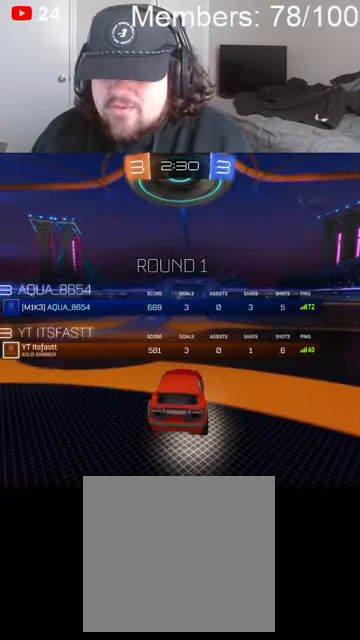
Gameplay with a controller (Xbox layout); each line is a JSON object with the inputs held at the frame after it. "events" lists button and stick changes between this image and that frame as [ms after this image, input, new state], when the widget could be followed in between.
{"buttons": ["B"], "left_stick": "center", "right_stick": "center", "events": [[133, "A", "down"], [166, "X", "down"], [333, "A", "up"], [333, "X", "up"], [500, "B", "down"]]}
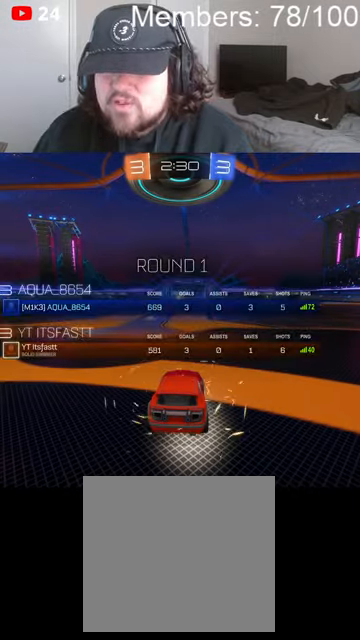
{"buttons": ["B"], "left_stick": "center", "right_stick": "center", "events": [[166, "R2", "down"], [233, "L1", "down"], [233, "left_stick", "up-left"], [266, "B", "up"], [333, "L1", "up"], [333, "X", "down"], [366, "left_stick", "center"], [433, "R2", "up"], [433, "X", "up"], [500, "B", "down"]]}
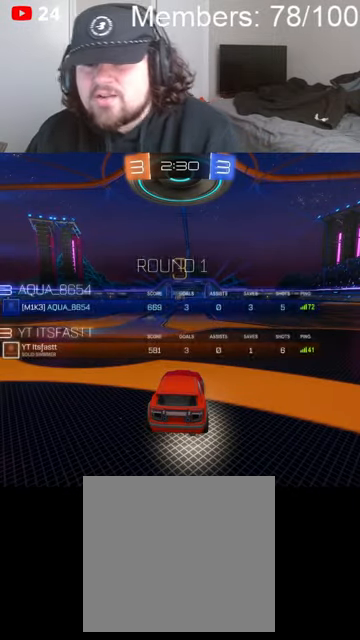
{"buttons": ["B", "R2"], "left_stick": "center", "right_stick": "center", "events": [[166, "B", "up"], [300, "X", "down"], [400, "X", "up"], [433, "R2", "down"], [500, "B", "down"]]}
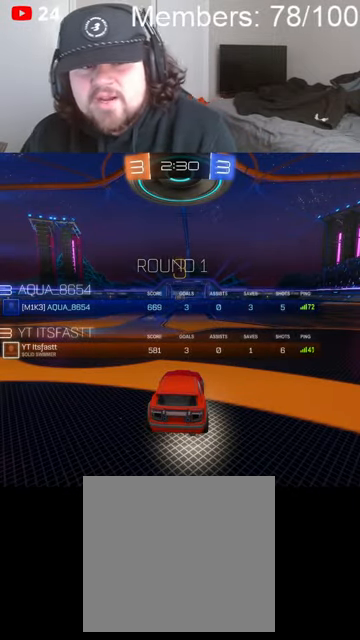
{"buttons": ["L1", "R2"], "left_stick": "left", "right_stick": "center", "events": [[100, "B", "up"], [100, "left_stick", "left"], [233, "X", "down"], [333, "L1", "down"], [333, "X", "up"], [366, "L1", "up"], [433, "B", "down"], [466, "L1", "down"], [500, "B", "up"]]}
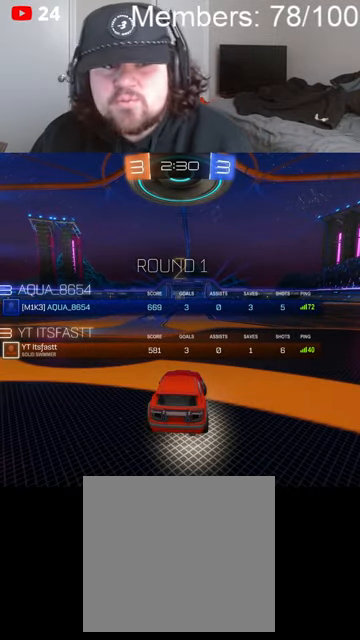
{"buttons": ["L1", "R2"], "left_stick": "left", "right_stick": "center", "events": [[66, "L1", "up"], [133, "L1", "down"], [133, "X", "down"], [200, "X", "up"], [233, "L1", "up"], [300, "B", "down"], [433, "B", "up"], [433, "L1", "down"]]}
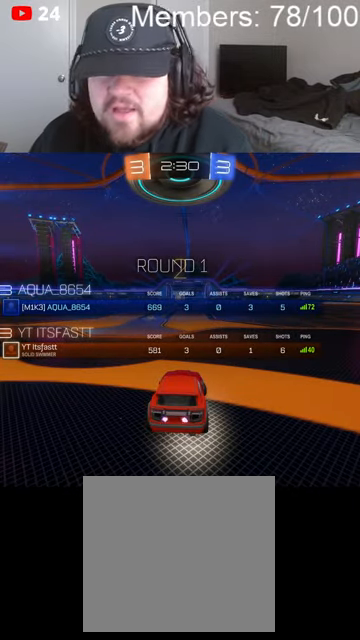
{"buttons": ["B", "R2"], "left_stick": "left", "right_stick": "center", "events": [[33, "L1", "up"], [133, "B", "down"], [133, "L1", "down"], [233, "L1", "up"], [300, "L1", "down"], [333, "B", "up"], [366, "B", "down"], [466, "L1", "up"]]}
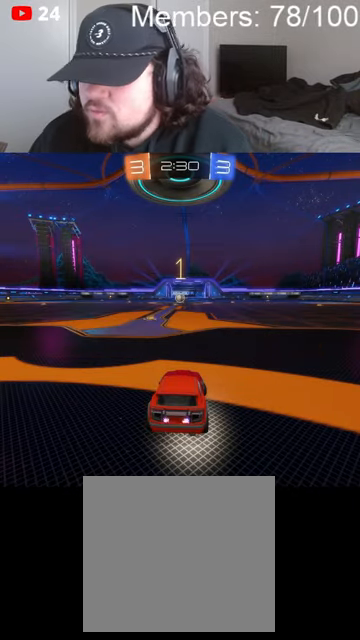
{"buttons": ["B", "R2"], "left_stick": "center", "right_stick": "center", "events": [[100, "L1", "down"], [200, "L1", "up"], [366, "left_stick", "center"]]}
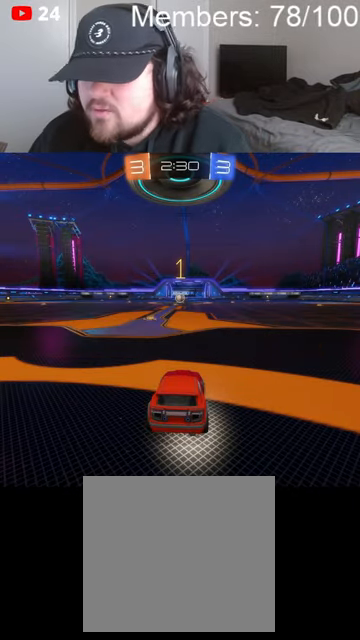
{"buttons": ["B", "R2"], "left_stick": "center", "right_stick": "center", "events": [[333, "left_stick", "left"], [433, "left_stick", "center"]]}
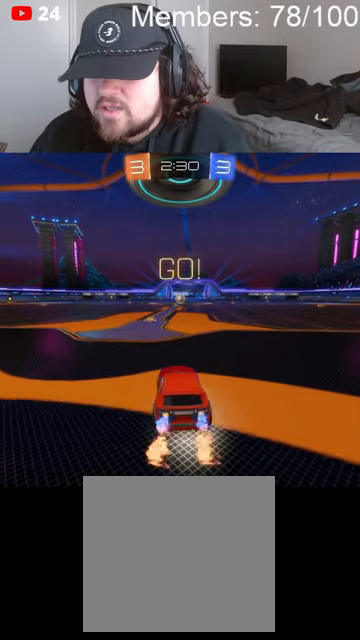
{"buttons": ["A", "B", "L1", "R2"], "left_stick": "down-right", "right_stick": "center", "events": [[333, "left_stick", "left"], [466, "L1", "down"], [500, "A", "down"], [500, "left_stick", "down-right"]]}
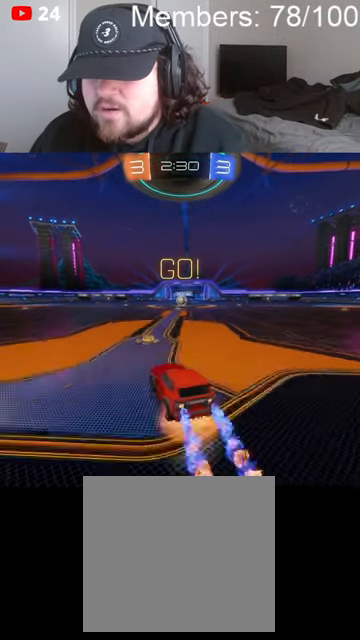
{"buttons": ["B", "R2"], "left_stick": "up-right", "right_stick": "center", "events": [[33, "A", "up"], [33, "left_stick", "right"], [100, "A", "down"], [100, "L1", "up"], [233, "A", "up"], [233, "left_stick", "up-right"]]}
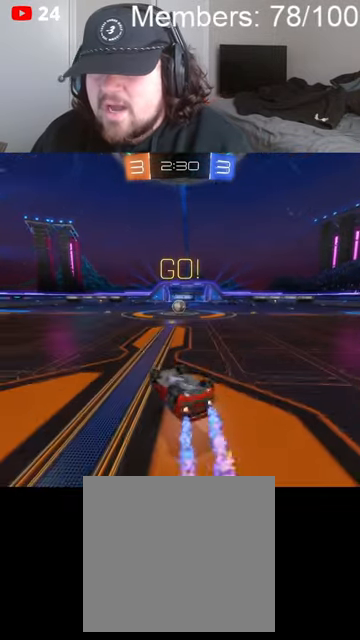
{"buttons": ["B", "R2"], "left_stick": "center", "right_stick": "center", "events": [[466, "left_stick", "center"]]}
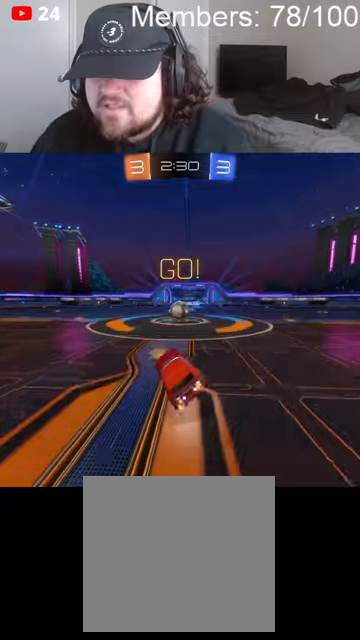
{"buttons": ["B", "L1", "R2"], "left_stick": "right", "right_stick": "center", "events": [[333, "left_stick", "right"], [366, "A", "down"], [400, "L1", "down"], [466, "A", "up"]]}
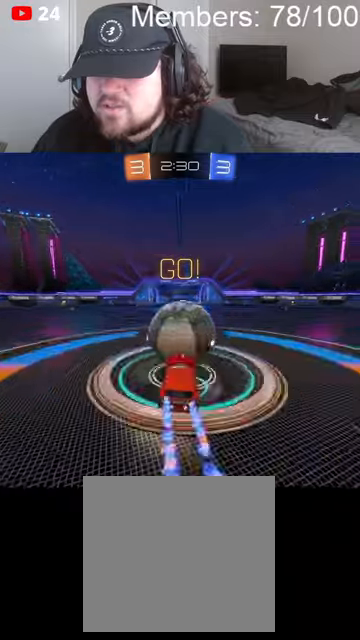
{"buttons": ["L1", "R2"], "left_stick": "up-right", "right_stick": "center", "events": [[33, "A", "down"], [33, "left_stick", "up"], [133, "left_stick", "up-right"], [166, "A", "up"], [200, "B", "up"]]}
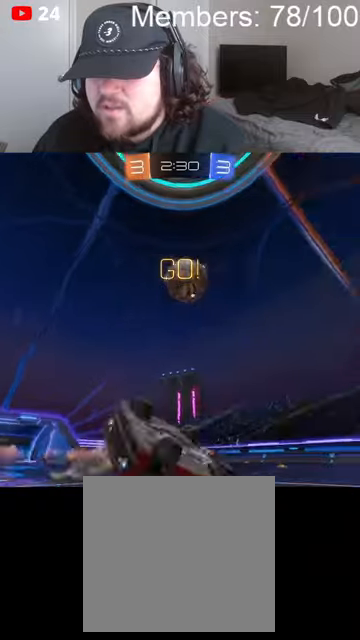
{"buttons": ["R2"], "left_stick": "up-right", "right_stick": "center", "events": [[166, "L1", "up"]]}
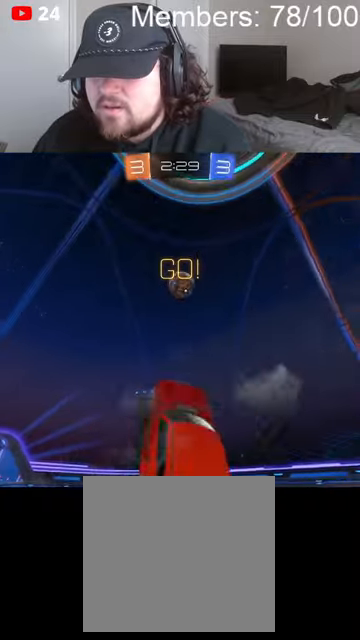
{"buttons": ["R2"], "left_stick": "center", "right_stick": "center", "events": [[433, "left_stick", "center"]]}
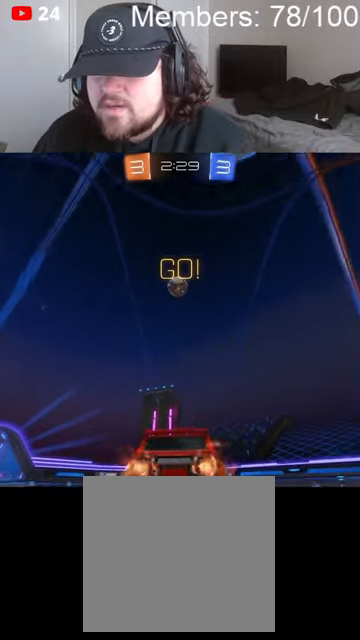
{"buttons": ["R2"], "left_stick": "up", "right_stick": "center", "events": [[233, "left_stick", "left"], [300, "left_stick", "center"], [500, "left_stick", "up"]]}
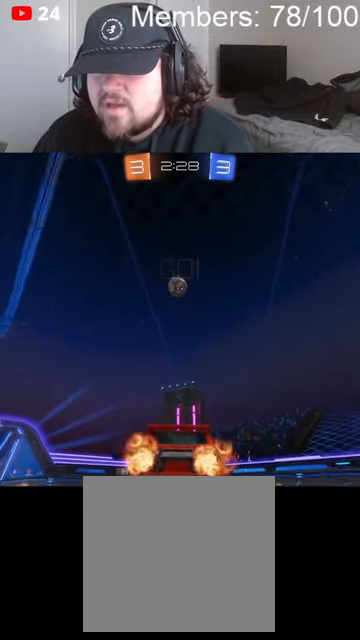
{"buttons": ["R2"], "left_stick": "center", "right_stick": "center", "events": [[33, "A", "down"], [66, "A", "up"], [66, "L1", "down"], [100, "B", "down"], [133, "A", "down"], [300, "A", "up"], [333, "B", "up"], [366, "left_stick", "center"], [466, "L1", "up"]]}
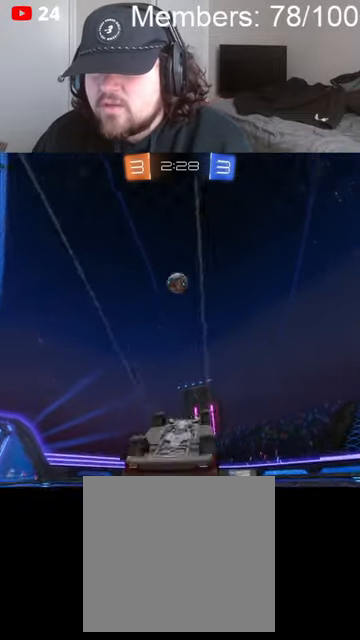
{"buttons": ["R2"], "left_stick": "center", "right_stick": "center", "events": [[166, "Y", "down"], [300, "Y", "up"]]}
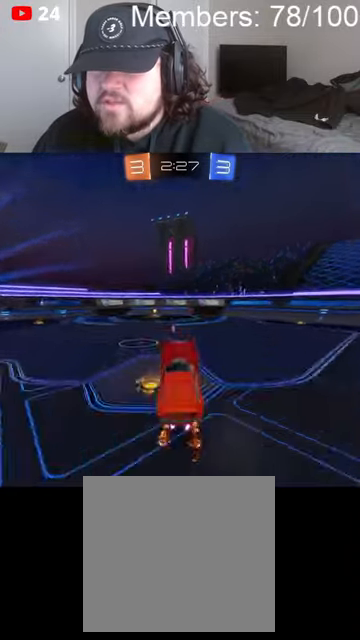
{"buttons": ["B", "R2"], "left_stick": "left", "right_stick": "center", "events": [[100, "Y", "down"], [100, "left_stick", "left"], [200, "Y", "up"], [266, "left_stick", "center"], [366, "B", "down"], [433, "left_stick", "left"]]}
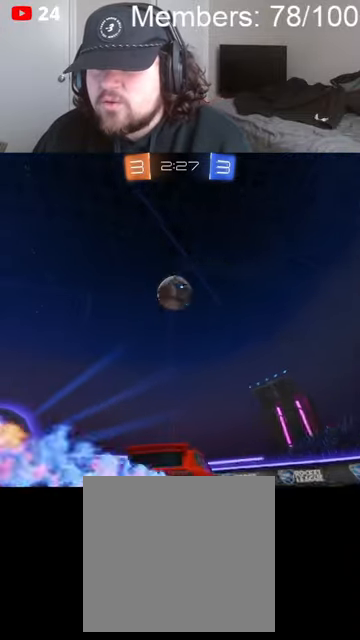
{"buttons": [], "left_stick": "center", "right_stick": "center", "events": [[33, "left_stick", "center"], [66, "B", "up"], [166, "R2", "up"]]}
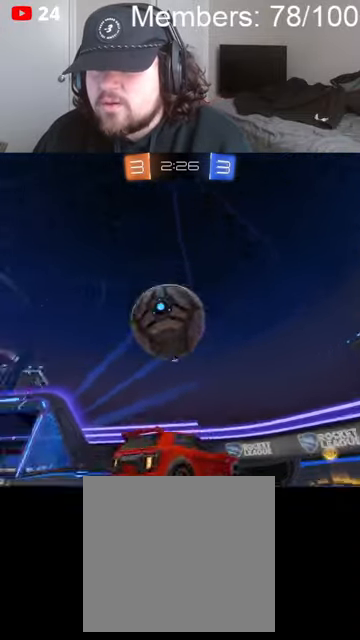
{"buttons": [], "left_stick": "left", "right_stick": "center", "events": [[466, "left_stick", "left"]]}
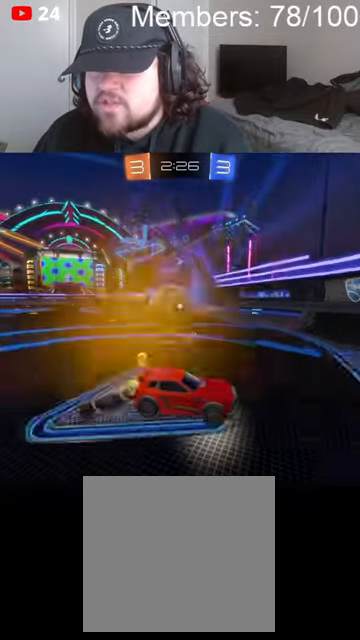
{"buttons": ["R2"], "left_stick": "center", "right_stick": "center", "events": [[300, "R2", "down"], [466, "left_stick", "center"]]}
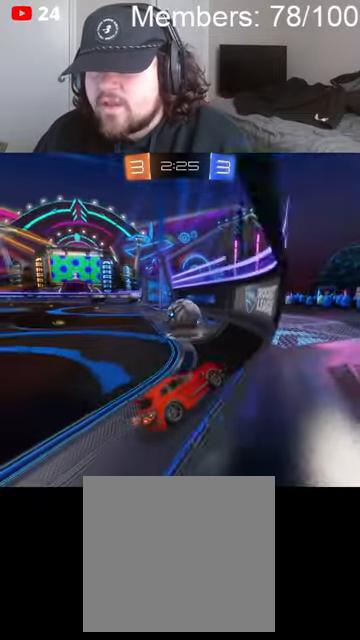
{"buttons": ["R2"], "left_stick": "right", "right_stick": "center", "events": [[433, "left_stick", "right"]]}
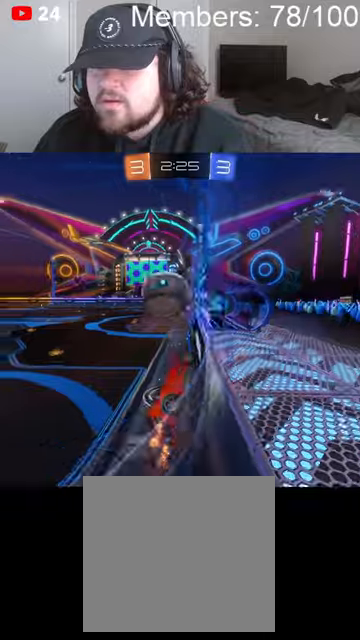
{"buttons": ["A", "L1", "R2"], "left_stick": "up-right", "right_stick": "center", "events": [[33, "left_stick", "center"], [133, "A", "down"], [133, "B", "down"], [166, "left_stick", "down-left"], [300, "A", "up"], [300, "B", "up"], [300, "L1", "down"], [366, "left_stick", "up-left"], [433, "A", "down"], [433, "left_stick", "up-right"]]}
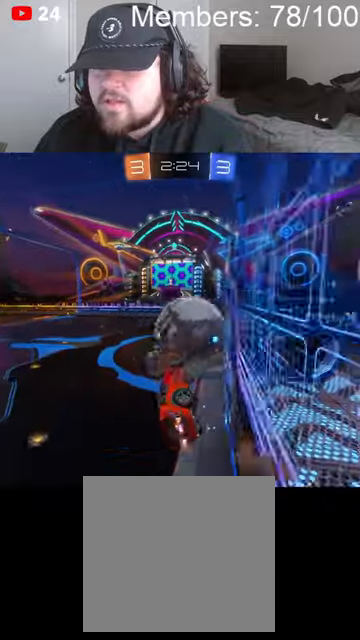
{"buttons": ["A", "B", "L1", "R2"], "left_stick": "up-right", "right_stick": "center", "events": [[33, "A", "up"], [366, "L1", "up"], [466, "A", "down"], [466, "B", "down"], [466, "L1", "down"]]}
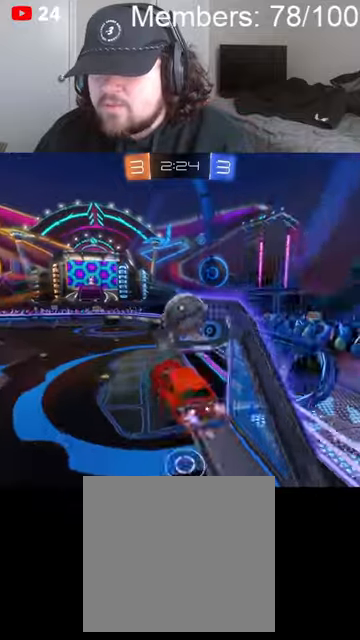
{"buttons": ["A", "B", "R2"], "left_stick": "center", "right_stick": "center", "events": [[33, "L1", "up"], [100, "left_stick", "center"], [200, "left_stick", "down"], [266, "L1", "down"], [266, "left_stick", "down-left"], [400, "L1", "up"], [400, "left_stick", "center"]]}
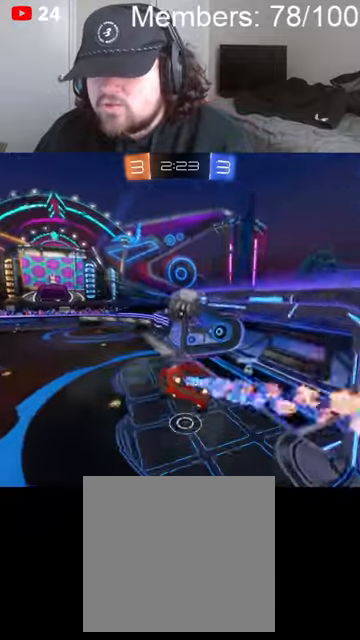
{"buttons": ["L1", "R2"], "left_stick": "center", "right_stick": "center", "events": [[233, "left_stick", "down-left"], [266, "A", "up"], [366, "Y", "down"], [433, "left_stick", "center"], [466, "Y", "up"], [500, "B", "up"], [500, "L1", "down"]]}
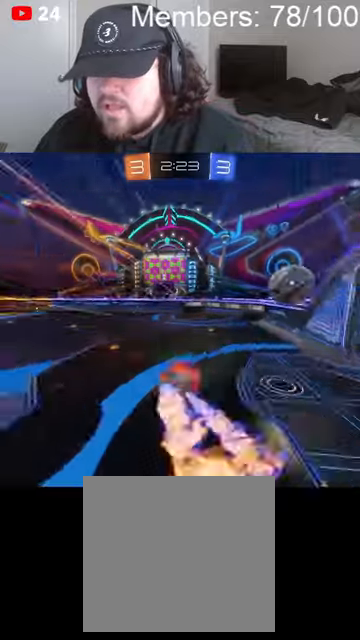
{"buttons": ["R2"], "left_stick": "center", "right_stick": "center", "events": [[66, "left_stick", "left"], [100, "L1", "up"], [333, "Y", "down"], [400, "left_stick", "center"], [466, "Y", "up"]]}
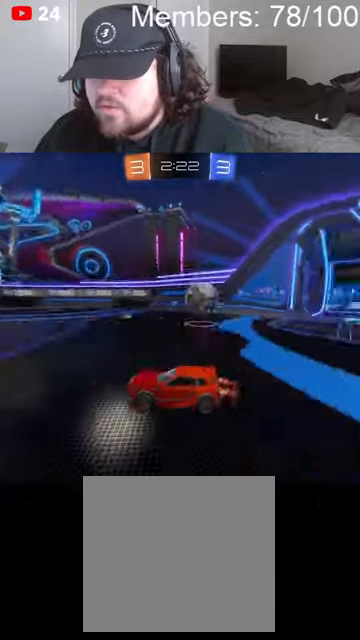
{"buttons": ["R2"], "left_stick": "right", "right_stick": "center", "events": [[400, "left_stick", "right"]]}
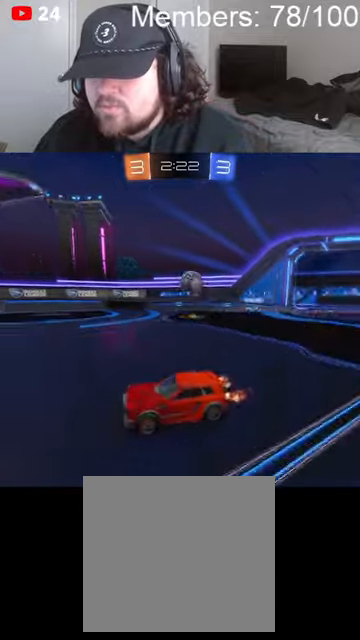
{"buttons": ["B", "R2"], "left_stick": "right", "right_stick": "center", "events": [[166, "L1", "down"], [233, "L1", "up"], [400, "B", "down"]]}